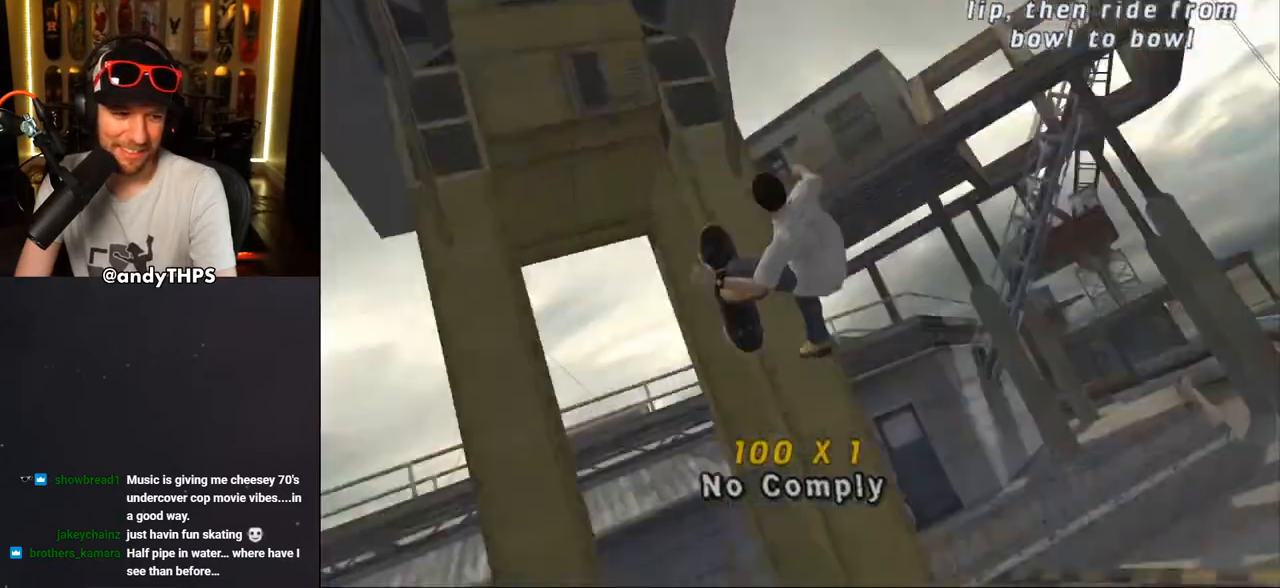
Gameplay with a controller (PlayStation layout); each line is a JSON object with the inputs held at the frame after it (dt_ms = milliseconds from this image to that frame). "events" lists button and stick changes between this image and that frame as [ms after this image, input, new state], when the widget could be followed in between. Not read: L2 R2.
{"dt_ms": 500, "buttons": ["CROSS"], "left_stick": "center", "right_stick": "center", "events": [[17, "DPAD_RIGHT", "up"], [50, "SQUARE", "up"], [100, "SQUARE", "down"], [250, "SQUARE", "up"], [317, "CROSS", "down"]]}
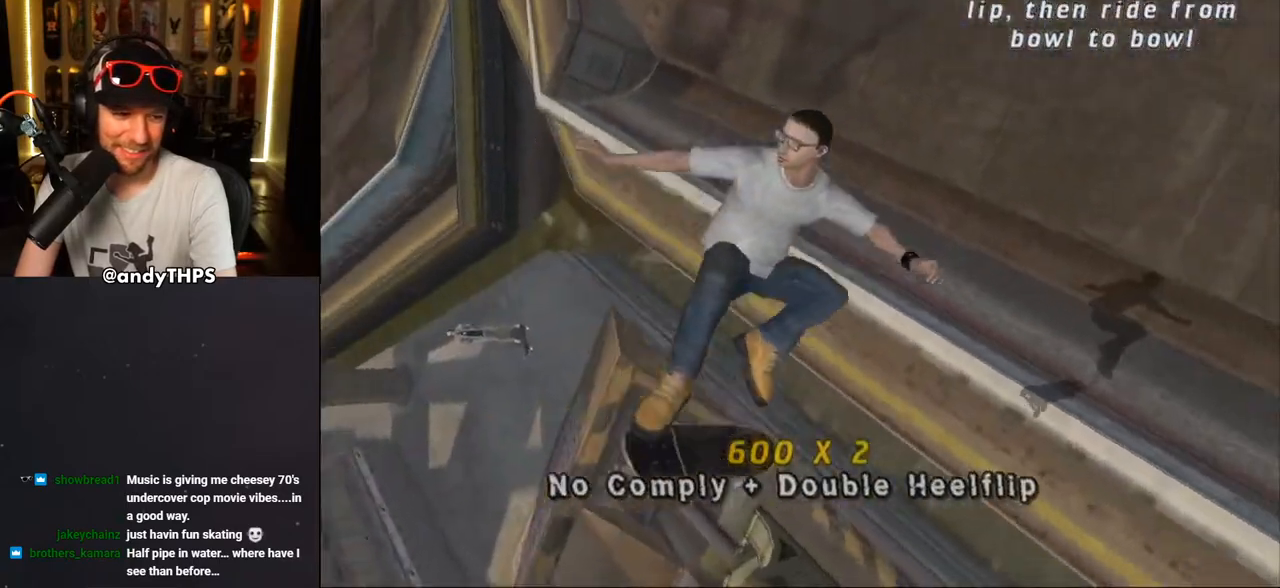
{"dt_ms": 500, "buttons": ["CROSS"], "left_stick": "center", "right_stick": "center", "events": []}
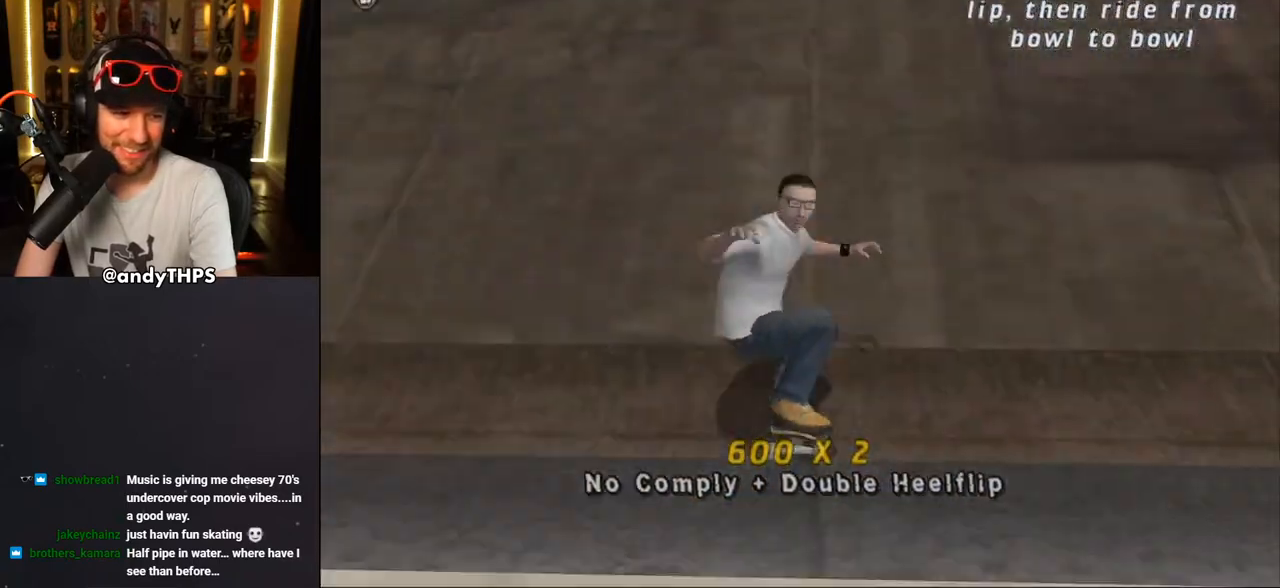
{"dt_ms": 500, "buttons": ["CROSS"], "left_stick": "center", "right_stick": "center", "events": []}
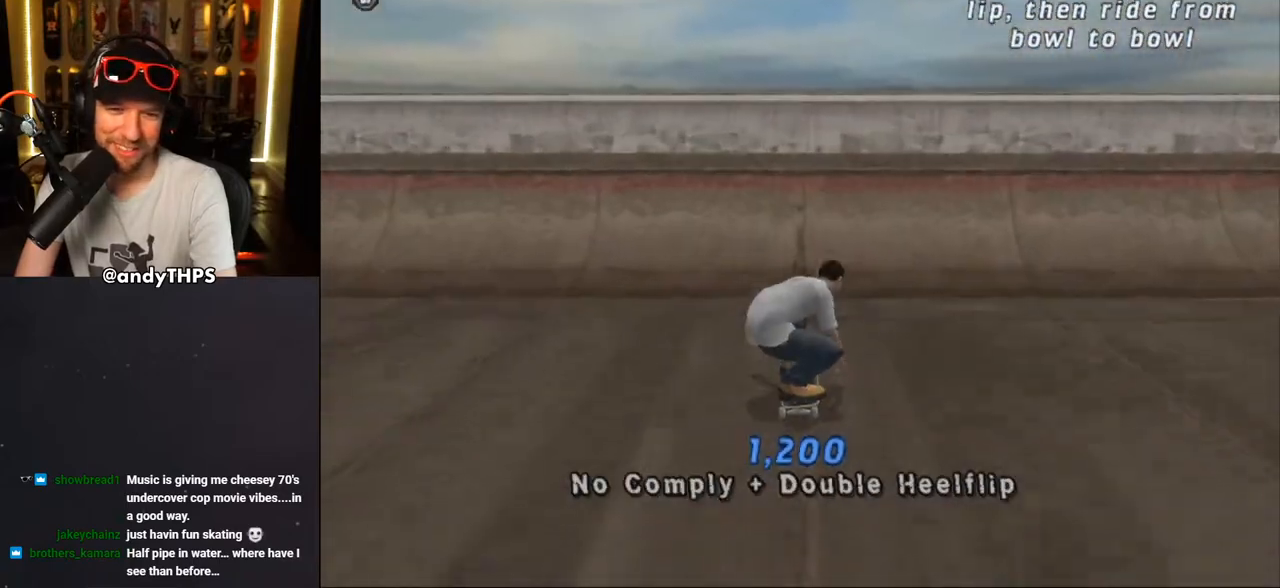
{"dt_ms": 500, "buttons": ["CIRCLE"], "left_stick": "center", "right_stick": "center", "events": [[250, "CROSS", "up"], [333, "DPAD_LEFT", "down"], [367, "CIRCLE", "down"], [417, "DPAD_LEFT", "up"], [450, "CIRCLE", "up"], [500, "CIRCLE", "down"]]}
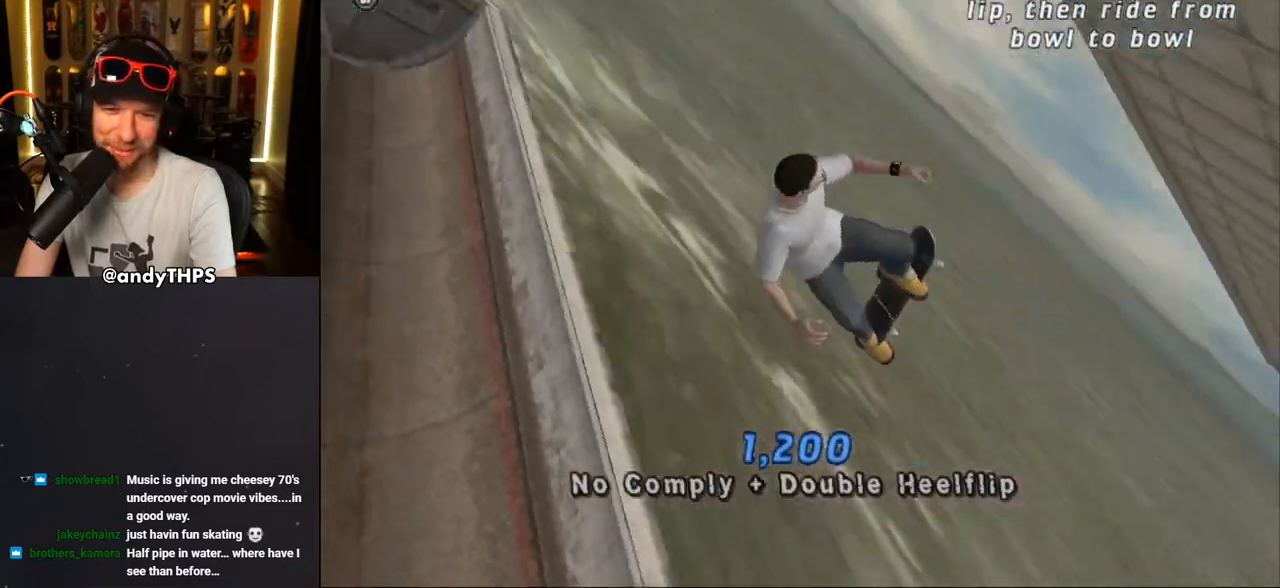
{"dt_ms": 500, "buttons": ["CIRCLE"], "left_stick": "center", "right_stick": "center", "events": []}
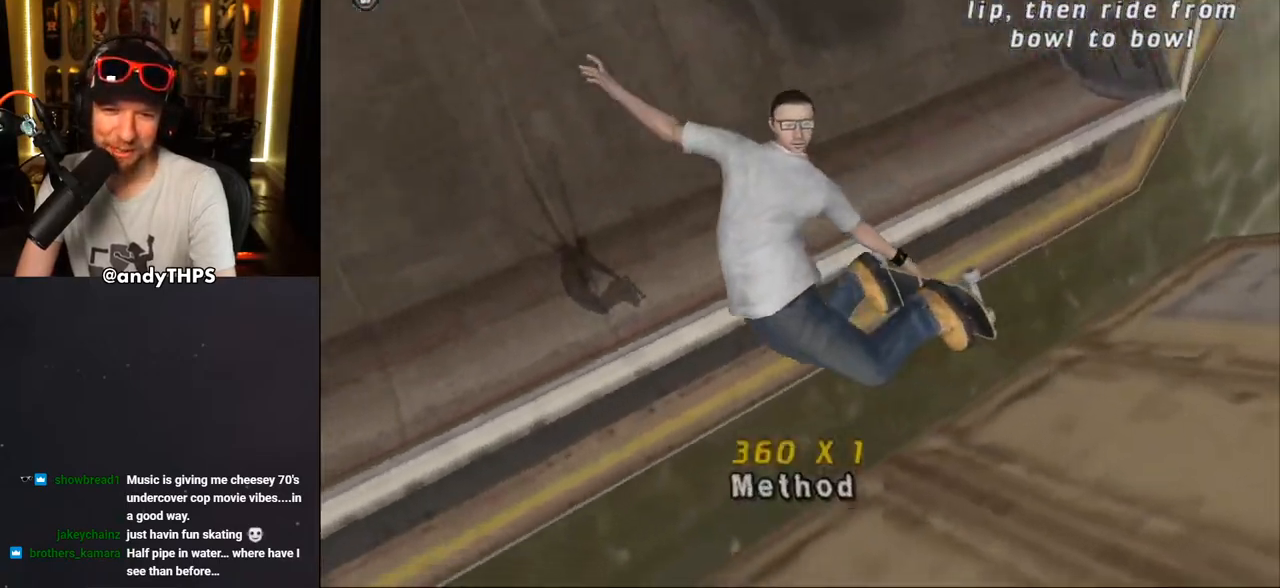
{"dt_ms": 1000, "buttons": ["CROSS"], "left_stick": "center", "right_stick": "center"}
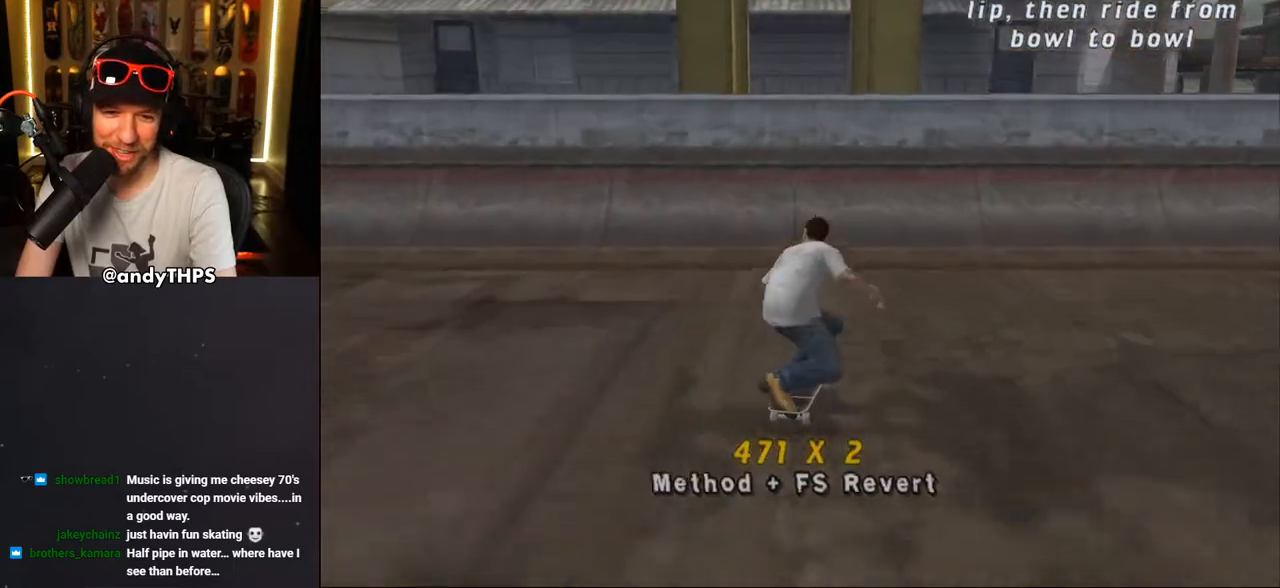
{"dt_ms": 500, "buttons": ["CIRCLE", "R1", "DPAD_RIGHT"], "left_stick": "center", "right_stick": "center", "events": [[167, "DPAD_UP", "down"], [217, "DPAD_UP", "up"], [367, "CROSS", "up"], [433, "DPAD_RIGHT", "down"], [450, "CIRCLE", "down"], [450, "R1", "down"]]}
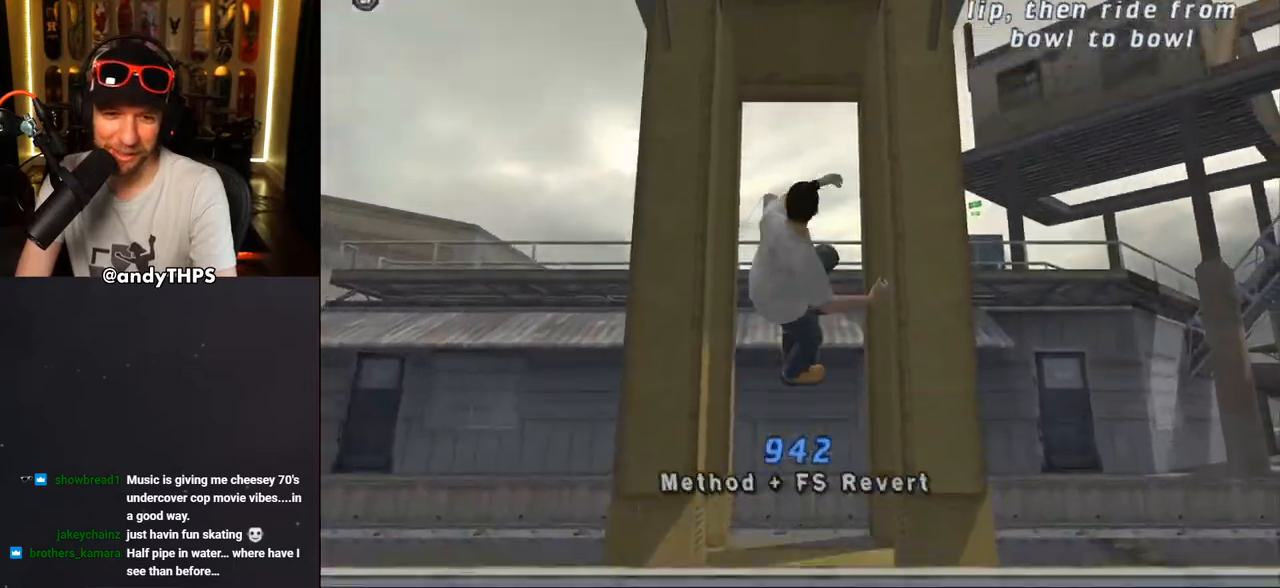
{"dt_ms": 500, "buttons": ["R1", "DPAD_RIGHT"], "left_stick": "center", "right_stick": "center", "events": [[33, "CIRCLE", "up"], [83, "CIRCLE", "down"], [417, "CIRCLE", "up"]]}
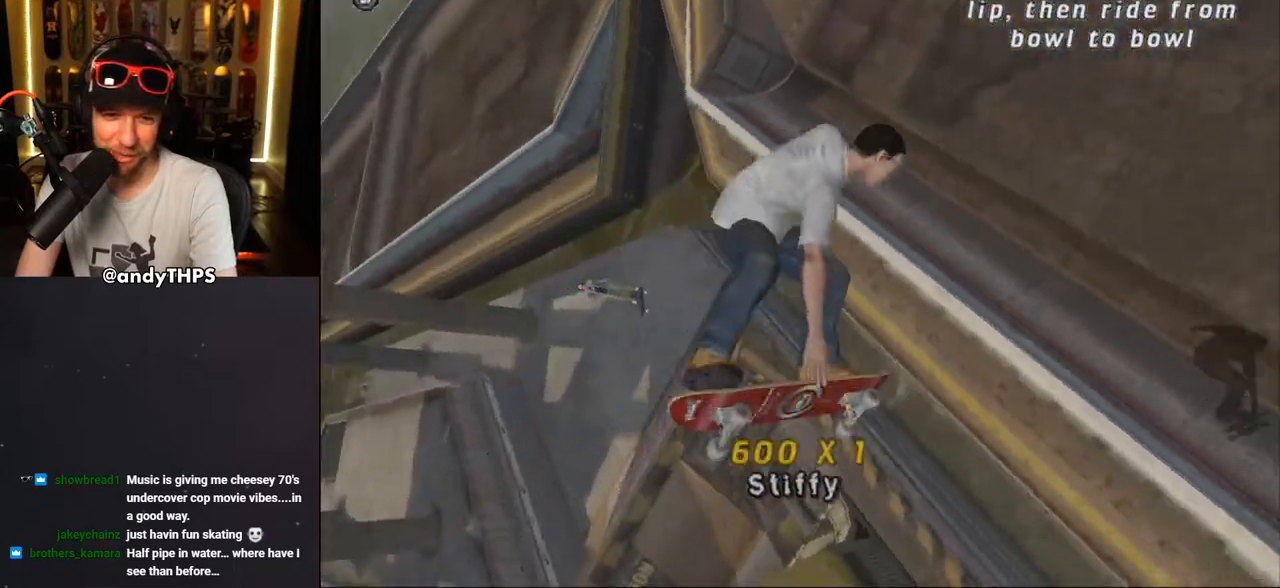
{"dt_ms": 500, "buttons": ["CROSS", "R1", "DPAD_RIGHT"], "left_stick": "center", "right_stick": "center", "events": [[67, "CROSS", "down"], [150, "DPAD_RIGHT", "up"], [150, "R1", "up"], [300, "R1", "down"], [383, "DPAD_RIGHT", "down"]]}
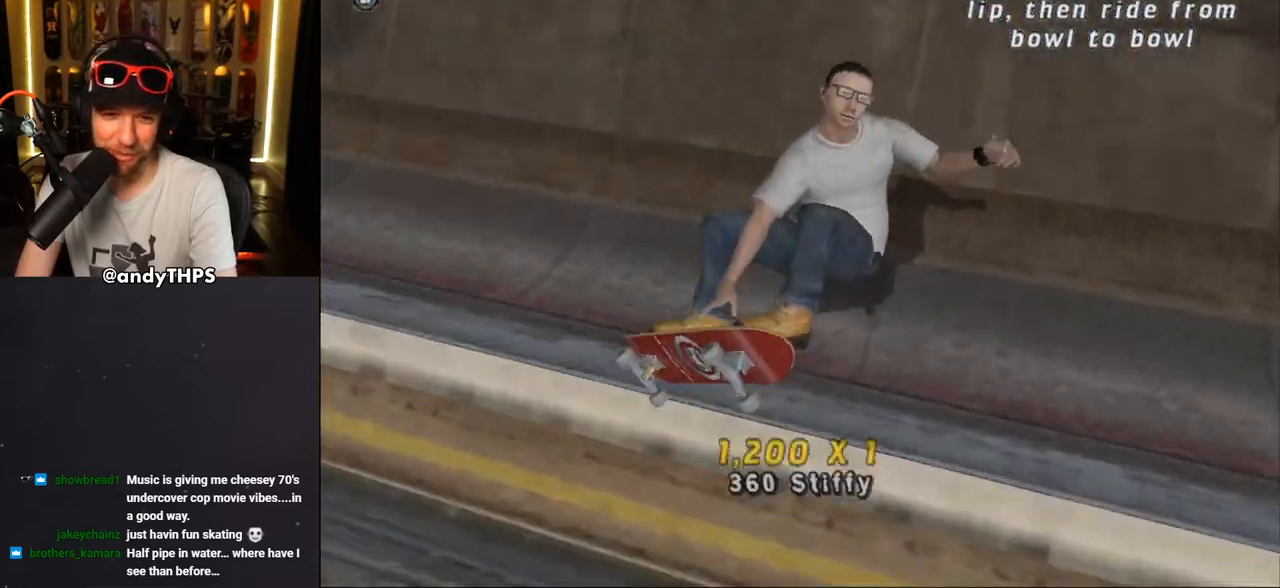
{"dt_ms": 500, "buttons": ["CROSS"], "left_stick": "center", "right_stick": "center", "events": [[183, "DPAD_RIGHT", "up"], [183, "R1", "up"]]}
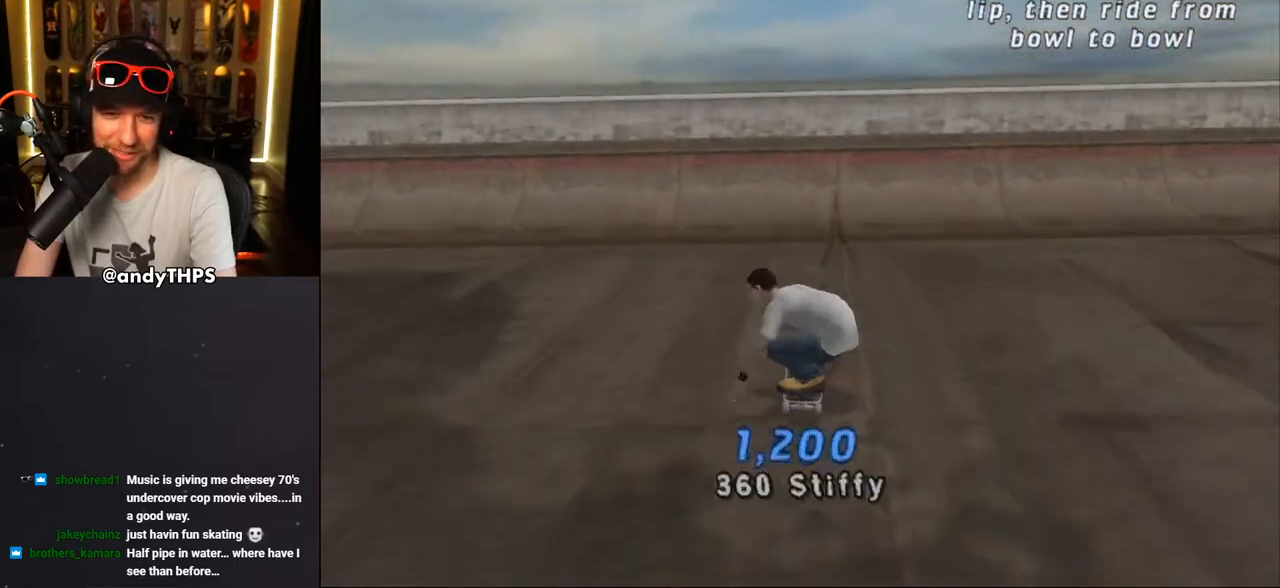
{"dt_ms": 500, "buttons": ["CROSS"], "left_stick": "center", "right_stick": "center", "events": [[233, "CROSS", "up"], [283, "CROSS", "down"], [417, "CROSS", "up"], [467, "CROSS", "down"]]}
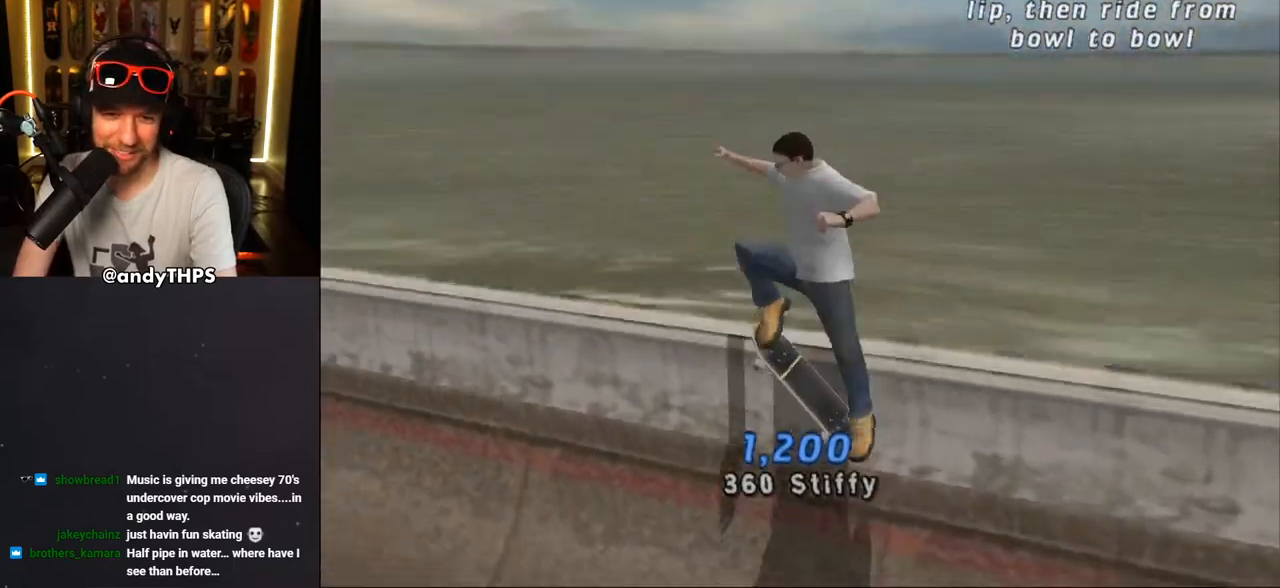
{"dt_ms": 500, "buttons": ["CROSS", "L1"], "left_stick": "center", "right_stick": "center", "events": [[50, "CROSS", "up"], [383, "CROSS", "down"], [383, "L1", "down"]]}
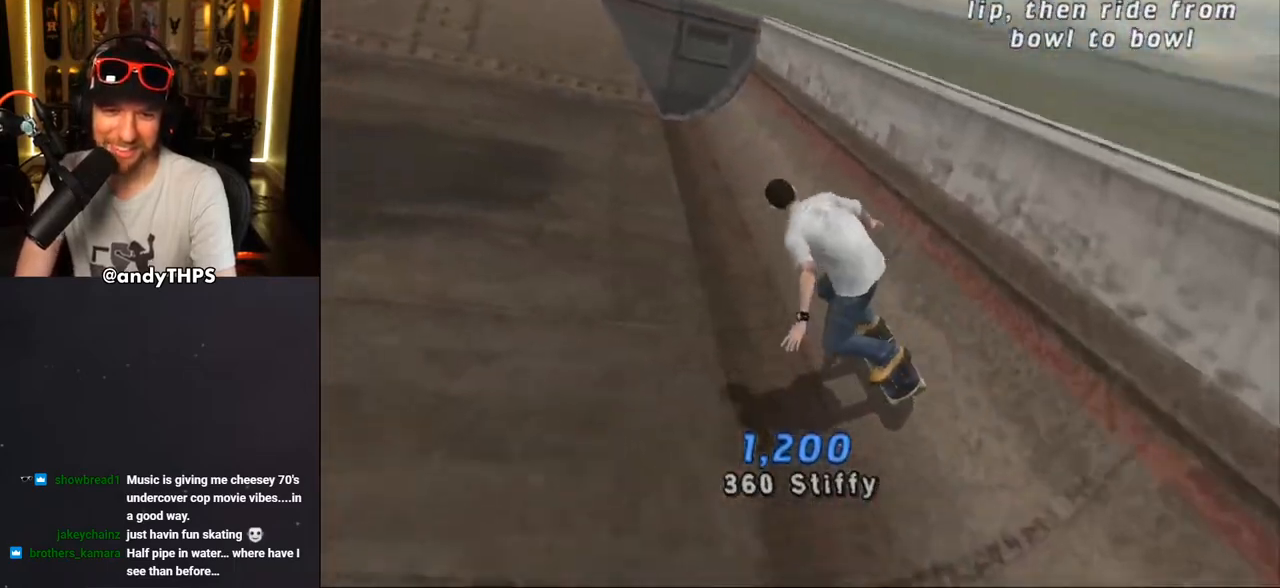
{"dt_ms": 500, "buttons": ["CROSS", "DPAD_DOWN", "DPAD_LEFT"], "left_stick": "center", "right_stick": "center", "events": [[67, "DPAD_LEFT", "down"], [67, "L1", "up"], [100, "DPAD_DOWN", "down"]]}
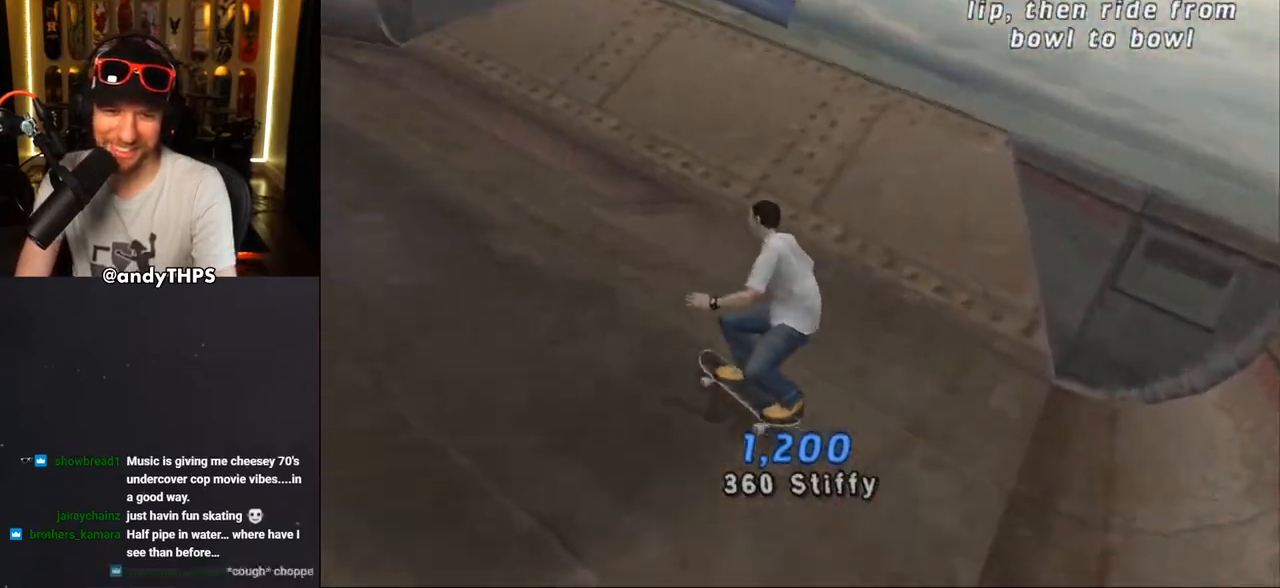
{"dt_ms": 500, "buttons": ["CROSS", "DPAD_RIGHT"], "left_stick": "center", "right_stick": "center", "events": [[183, "DPAD_DOWN", "up"], [217, "DPAD_LEFT", "up"], [483, "DPAD_RIGHT", "down"]]}
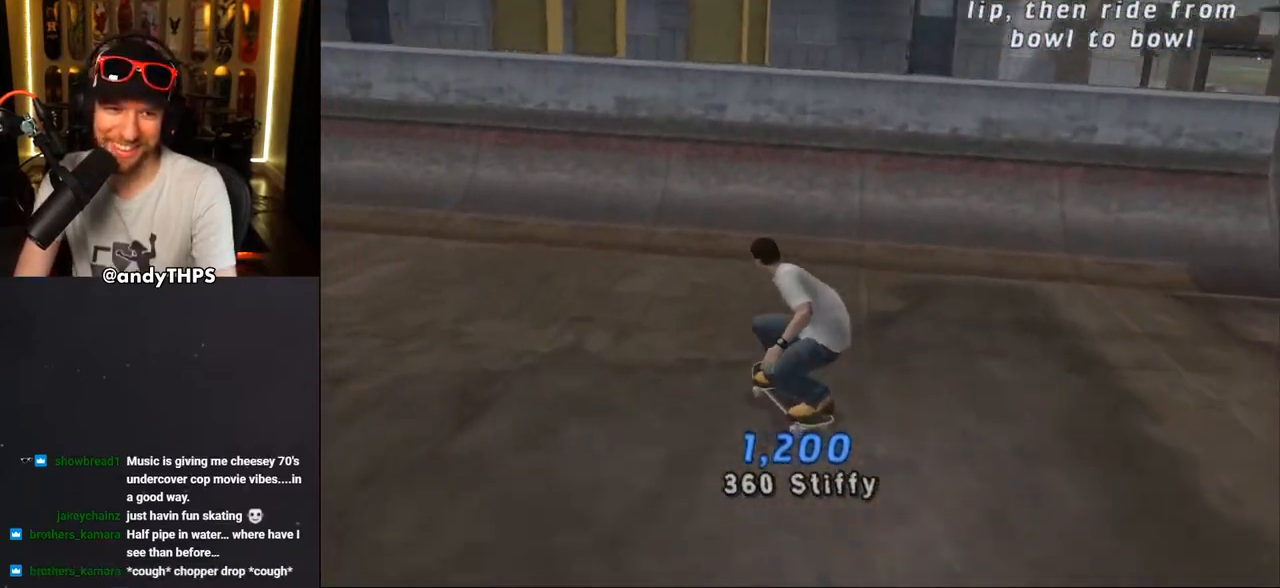
{"dt_ms": 500, "buttons": ["DPAD_RIGHT"], "left_stick": "center", "right_stick": "center", "events": [[133, "DPAD_RIGHT", "up"], [217, "DPAD_UP", "down"], [300, "DPAD_UP", "up"], [367, "DPAD_UP", "down"], [417, "DPAD_UP", "up"], [433, "CROSS", "up"], [500, "DPAD_RIGHT", "down"]]}
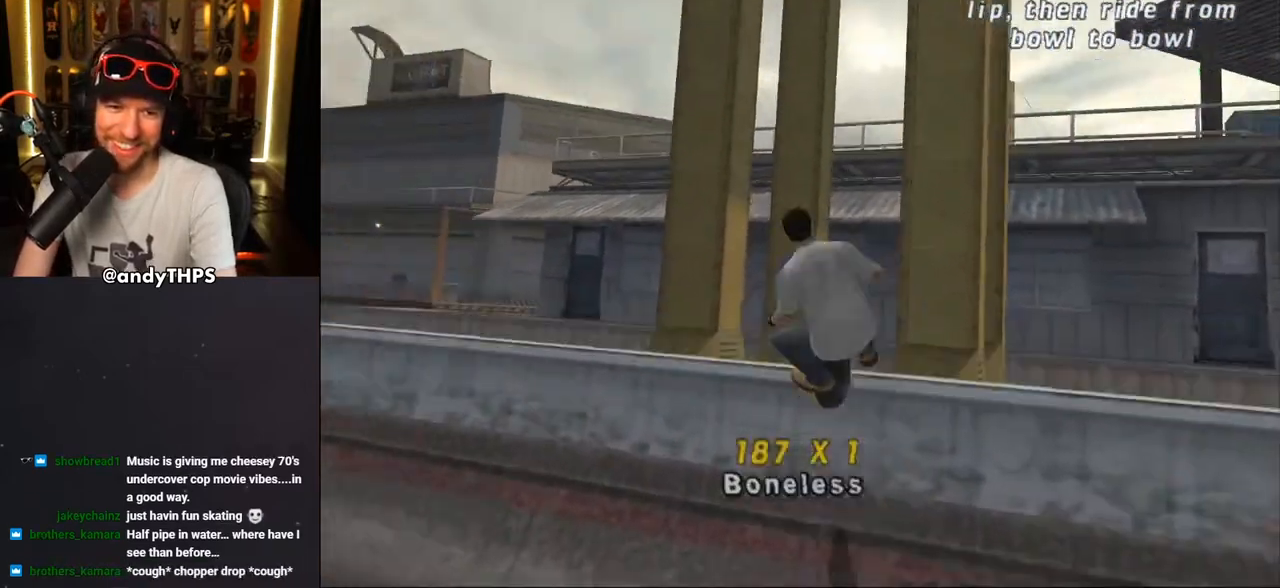
{"dt_ms": 500, "buttons": ["CROSS"], "left_stick": "center", "right_stick": "center", "events": [[17, "SQUARE", "down"], [67, "SQUARE", "up"], [117, "DPAD_RIGHT", "up"], [117, "L1", "down"], [133, "SQUARE", "down"], [267, "SQUARE", "up"], [350, "CROSS", "down"], [383, "L1", "up"]]}
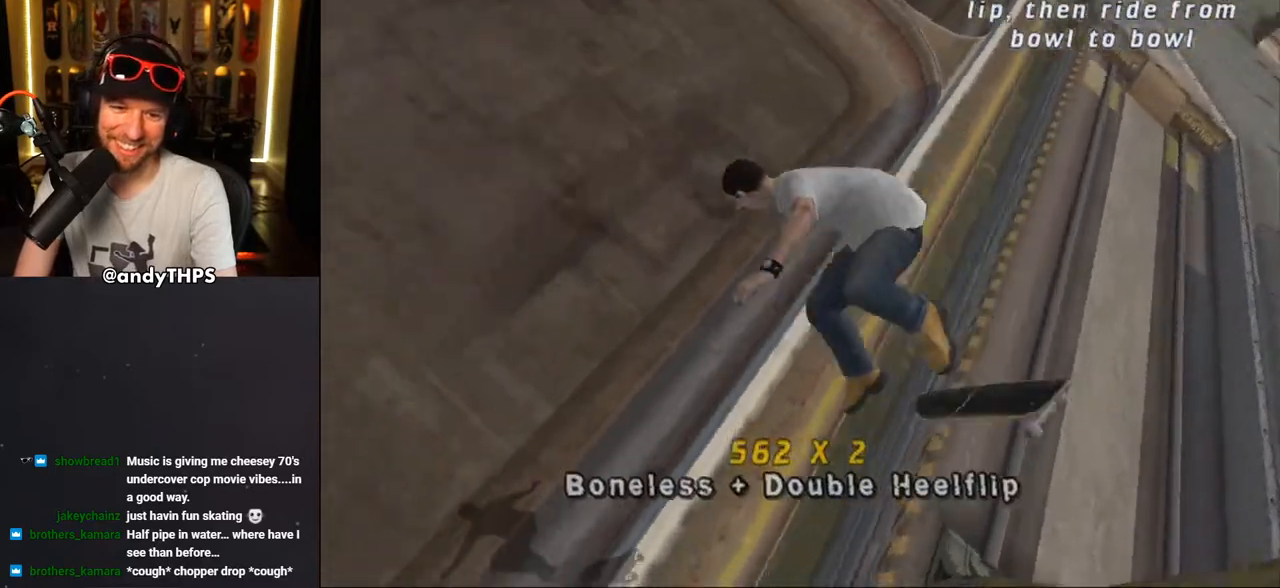
{"dt_ms": 500, "buttons": ["CROSS"], "left_stick": "center", "right_stick": "center", "events": []}
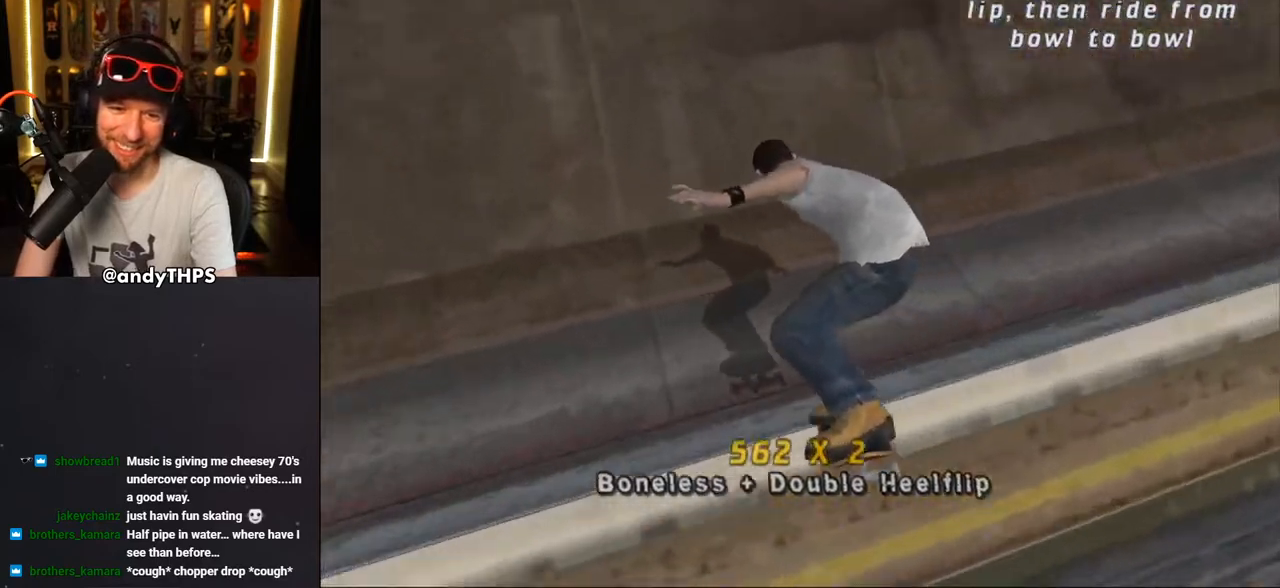
{"dt_ms": 500, "buttons": ["CROSS"], "left_stick": "center", "right_stick": "center", "events": [[133, "DPAD_LEFT", "down"], [300, "DPAD_LEFT", "up"]]}
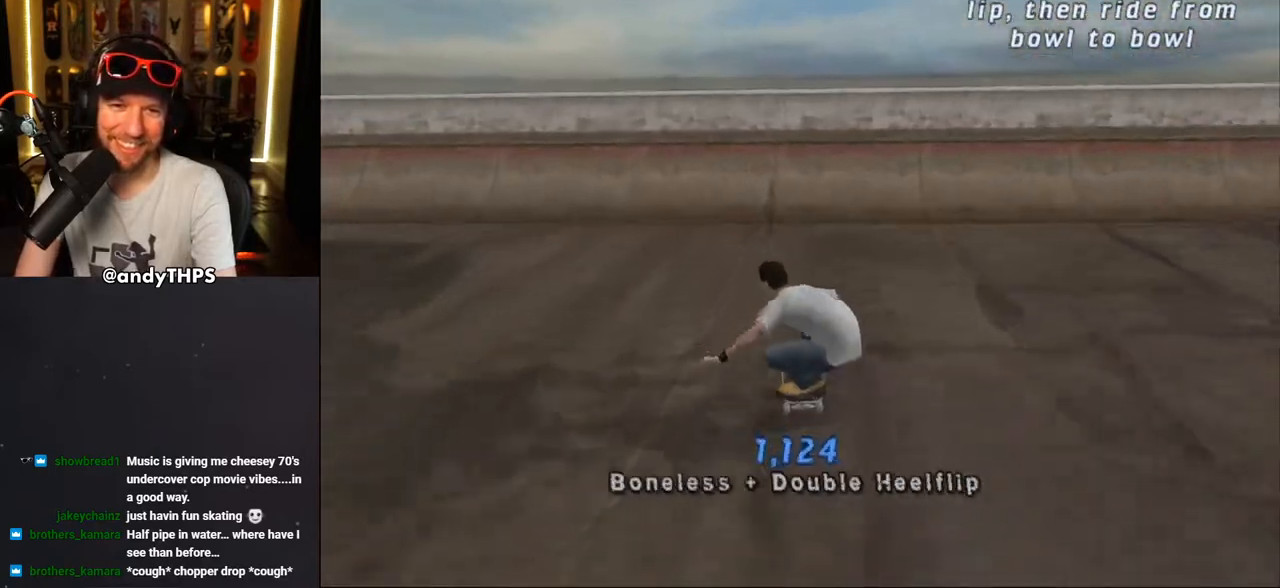
{"dt_ms": 500, "buttons": [], "left_stick": "center", "right_stick": "center", "events": [[67, "DPAD_RIGHT", "down"], [167, "DPAD_RIGHT", "up"], [383, "CROSS", "up"], [433, "CROSS", "down"], [467, "CROSS", "up"]]}
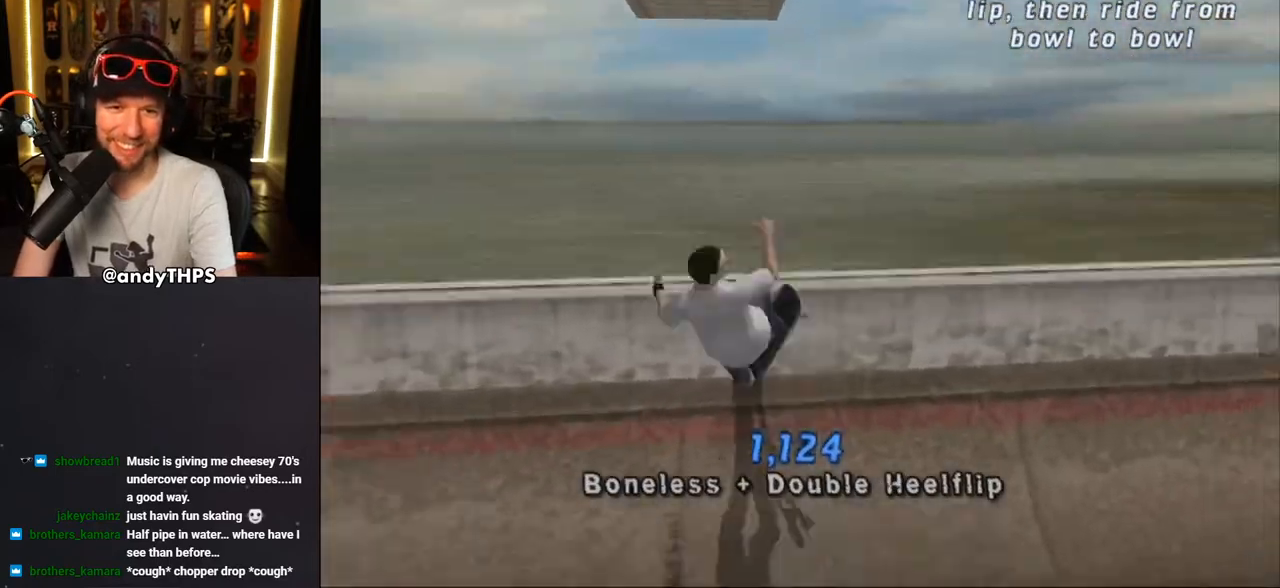
{"dt_ms": 500, "buttons": [], "left_stick": "center", "right_stick": "center", "events": [[33, "CROSS", "down"], [83, "CROSS", "up"], [117, "CROSS", "down"], [167, "CROSS", "up"]]}
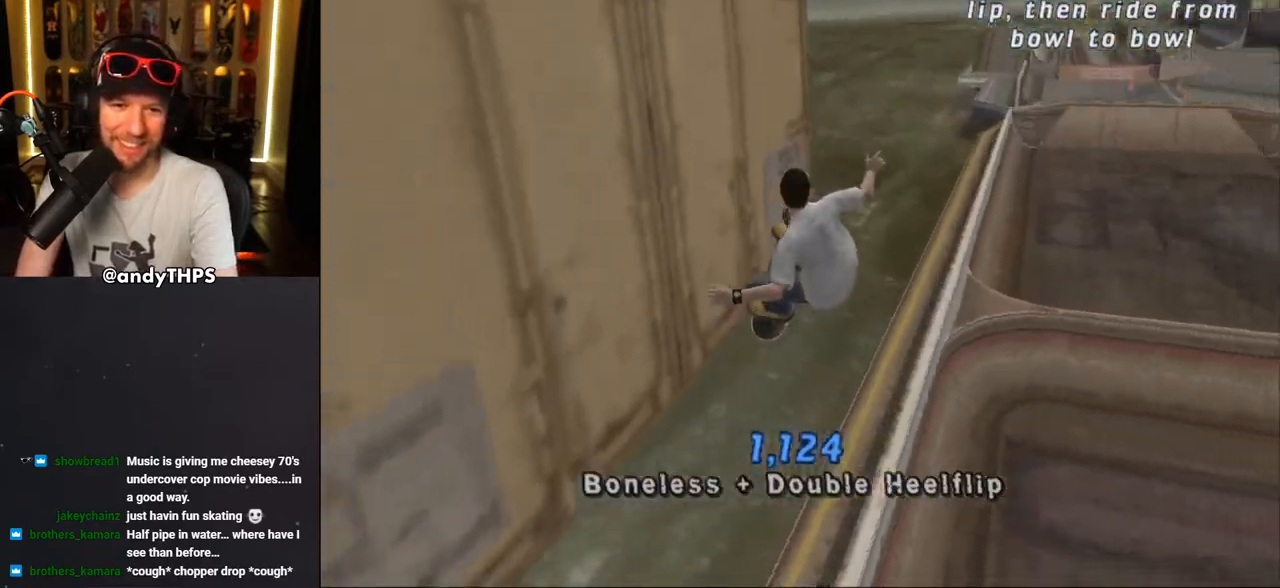
{"dt_ms": 500, "buttons": ["CROSS"], "left_stick": "center", "right_stick": "center", "events": [[167, "L1", "down"], [233, "CROSS", "down"], [400, "L1", "up"]]}
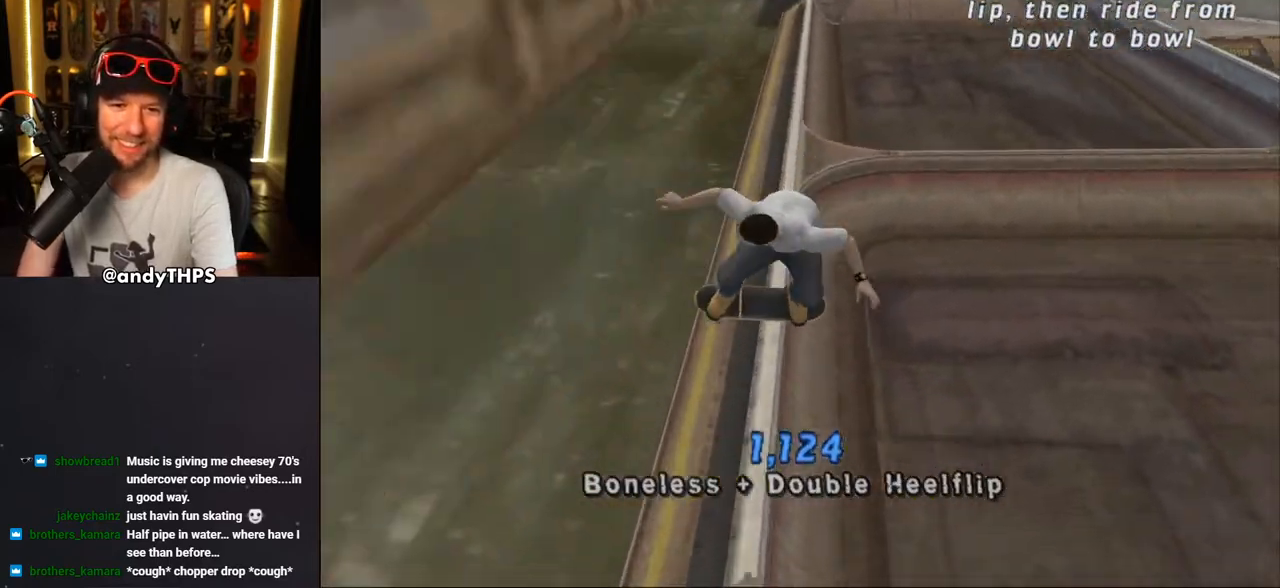
{"dt_ms": 500, "buttons": ["CROSS"], "left_stick": "center", "right_stick": "center", "events": [[250, "DPAD_RIGHT", "down"], [433, "DPAD_RIGHT", "up"]]}
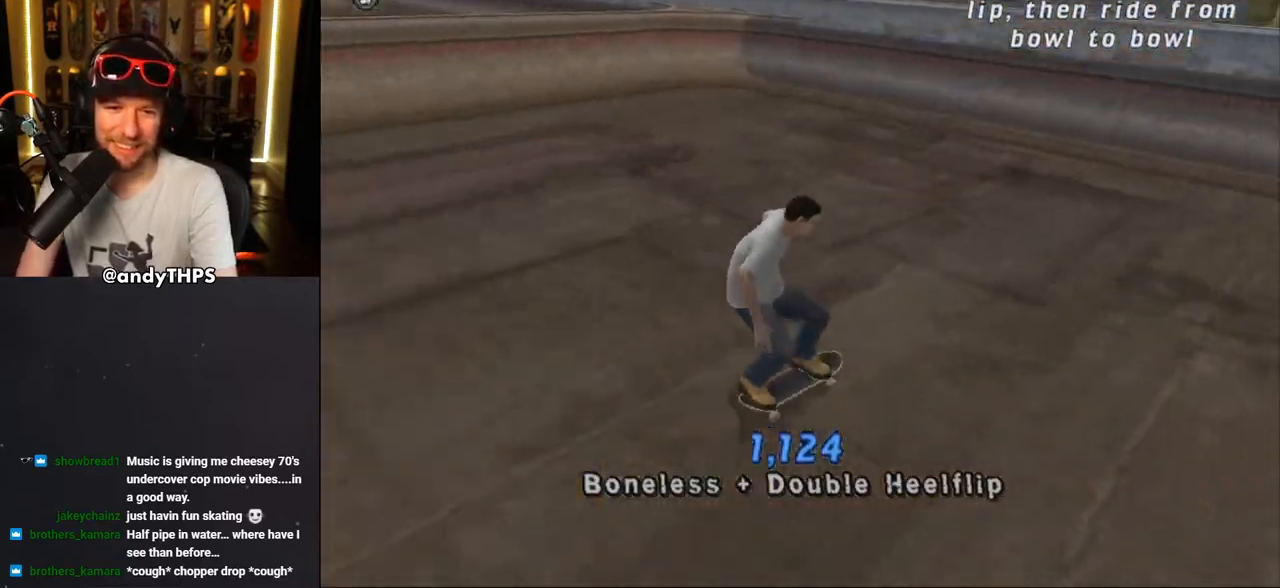
{"dt_ms": 500, "buttons": ["CROSS"], "left_stick": "center", "right_stick": "center", "events": [[300, "DPAD_UP", "down"], [350, "DPAD_UP", "up"], [450, "DPAD_UP", "down"], [500, "DPAD_UP", "up"]]}
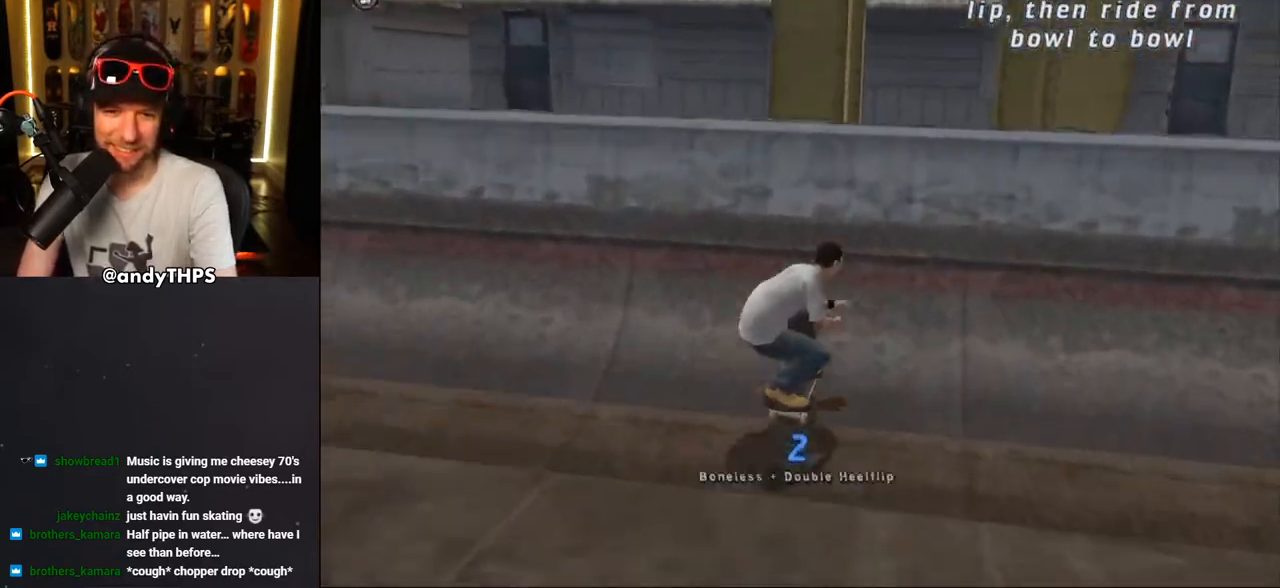
{"dt_ms": 500, "buttons": ["R1", "DPAD_RIGHT"], "left_stick": "center", "right_stick": "center", "events": [[50, "CROSS", "up"], [83, "DPAD_RIGHT", "down"], [133, "R1", "down"], [167, "CIRCLE", "down"], [233, "CIRCLE", "up"], [283, "CIRCLE", "down"], [400, "CIRCLE", "up"]]}
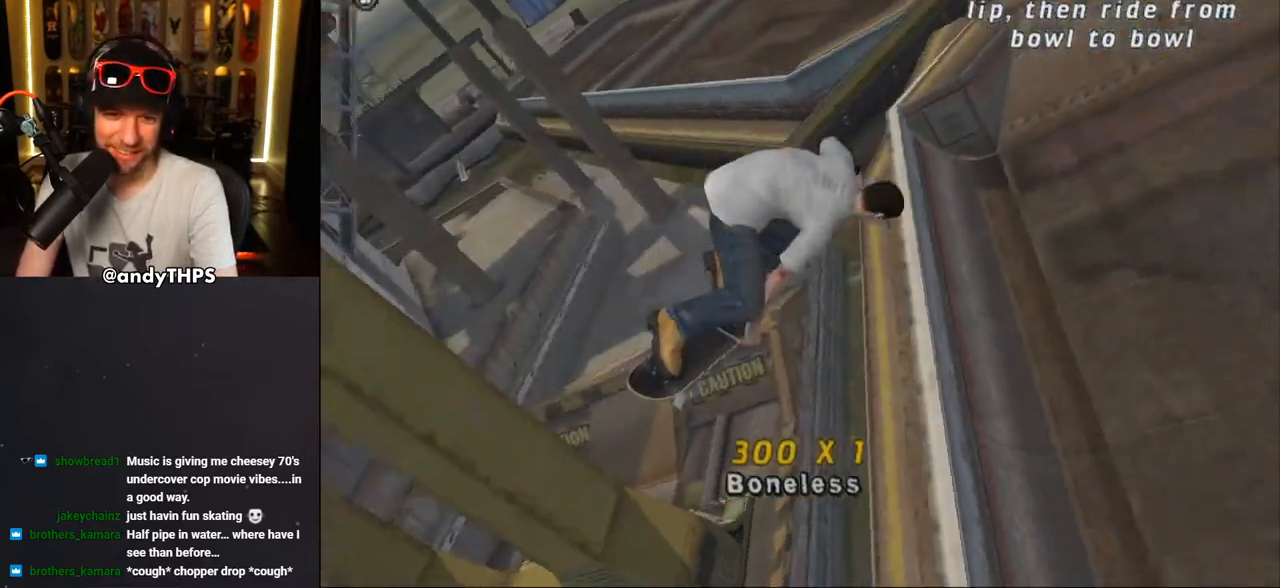
{"dt_ms": 500, "buttons": ["CROSS", "R1", "DPAD_RIGHT"], "left_stick": "center", "right_stick": "center", "events": [[67, "CROSS", "down"]]}
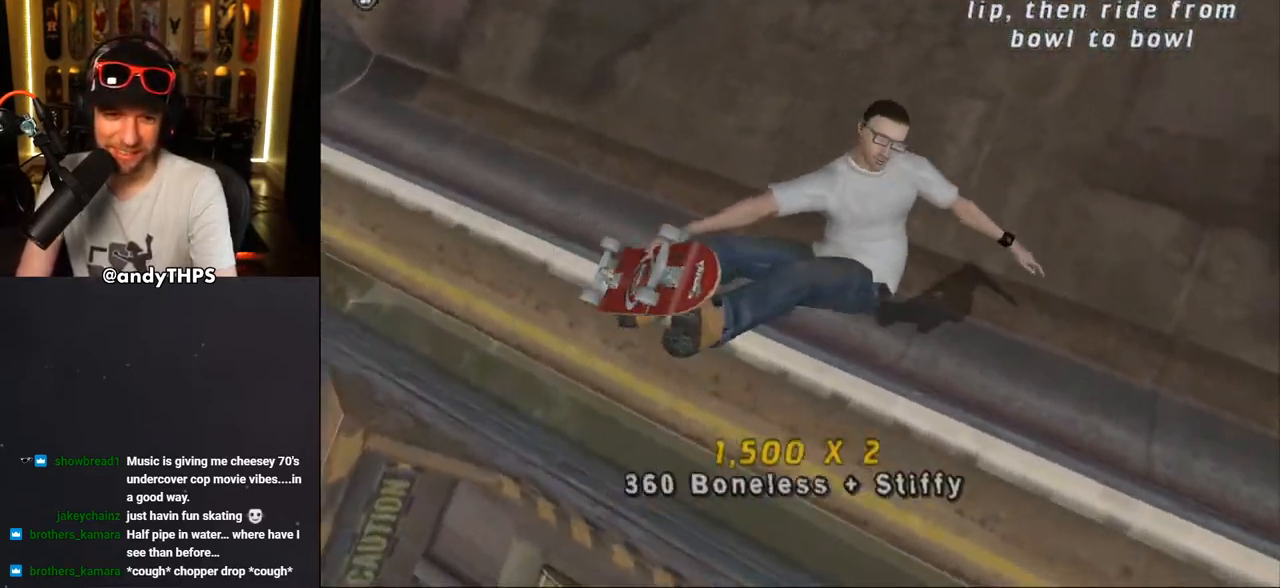
{"dt_ms": 500, "buttons": ["CROSS"], "left_stick": "center", "right_stick": "center", "events": [[67, "DPAD_RIGHT", "up"], [67, "R1", "up"]]}
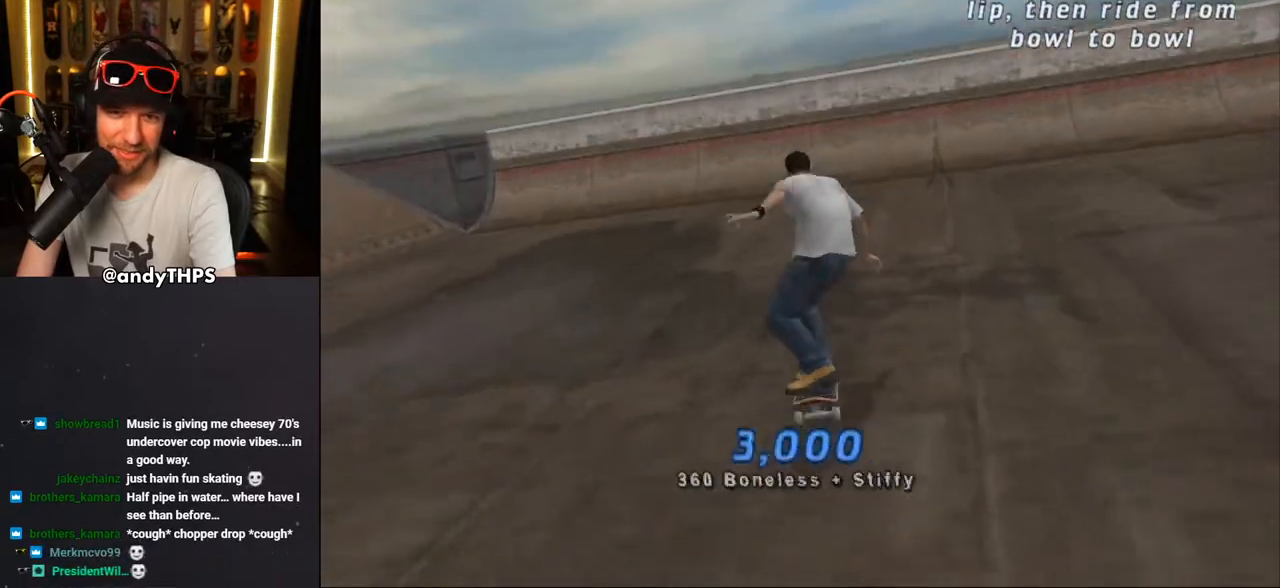
{"dt_ms": 500, "buttons": [], "left_stick": "center", "right_stick": "center", "events": [[183, "DPAD_RIGHT", "down"], [367, "DPAD_RIGHT", "up"], [467, "CROSS", "up"]]}
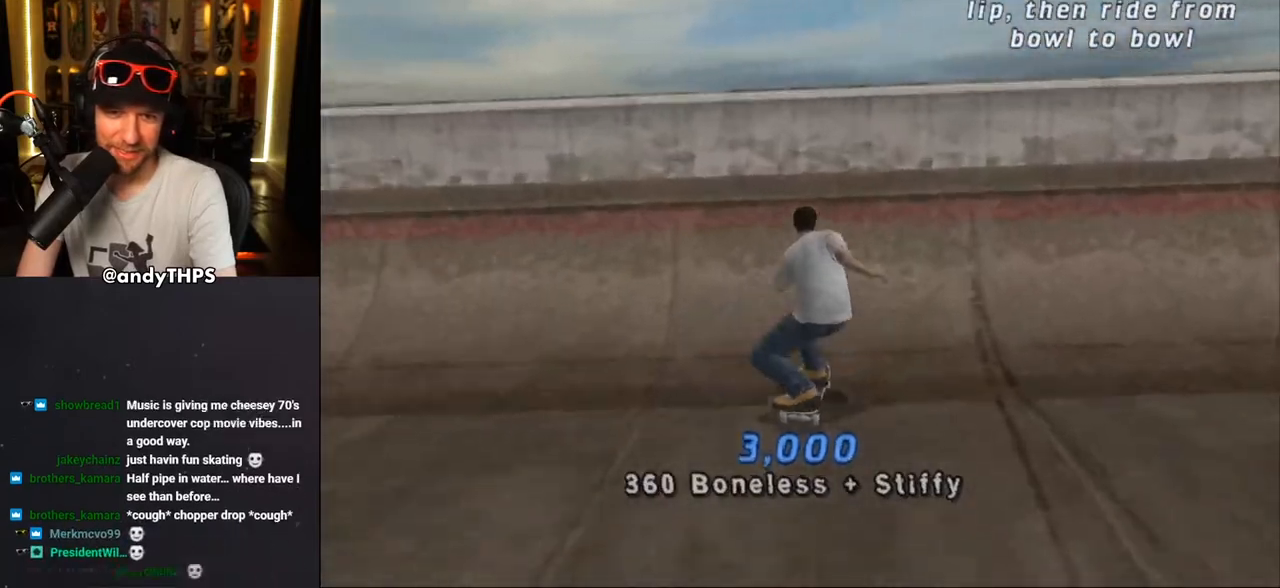
{"dt_ms": 500, "buttons": [], "left_stick": "center", "right_stick": "center", "events": [[33, "CROSS", "down"], [83, "CROSS", "up"], [133, "CROSS", "down"], [200, "CROSS", "up"], [233, "CROSS", "down"], [317, "CROSS", "up"]]}
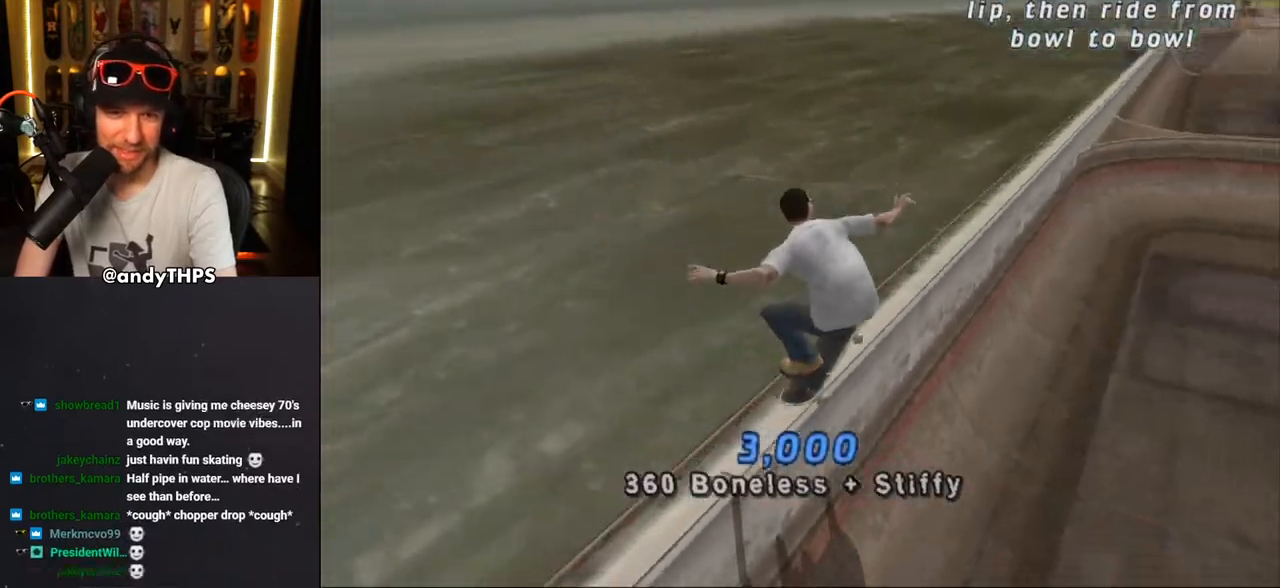
{"dt_ms": 500, "buttons": ["CROSS", "DPAD_RIGHT"], "left_stick": "center", "right_stick": "center", "events": [[17, "R1", "down"], [33, "CROSS", "down"], [100, "DPAD_RIGHT", "down"], [217, "DPAD_RIGHT", "up"], [233, "R1", "up"], [367, "DPAD_RIGHT", "down"]]}
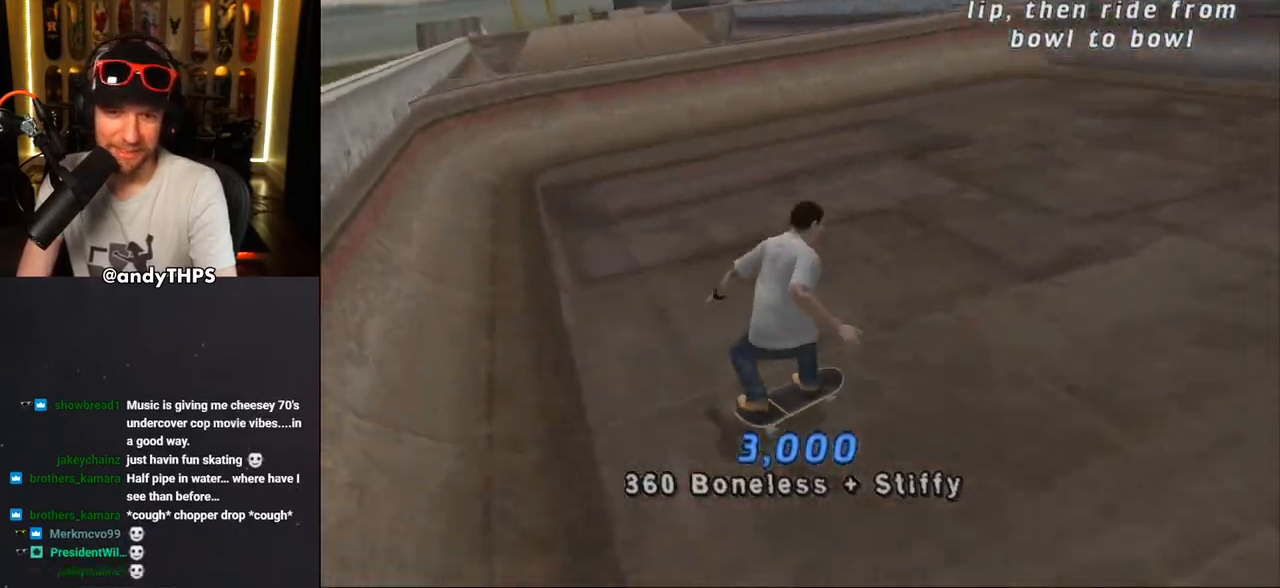
{"dt_ms": 500, "buttons": ["CROSS", "DPAD_UP", "DPAD_LEFT"], "left_stick": "center", "right_stick": "center", "events": [[50, "DPAD_RIGHT", "up"], [100, "DPAD_RIGHT", "down"], [300, "DPAD_RIGHT", "up"], [383, "DPAD_UP", "down"], [400, "DPAD_LEFT", "down"]]}